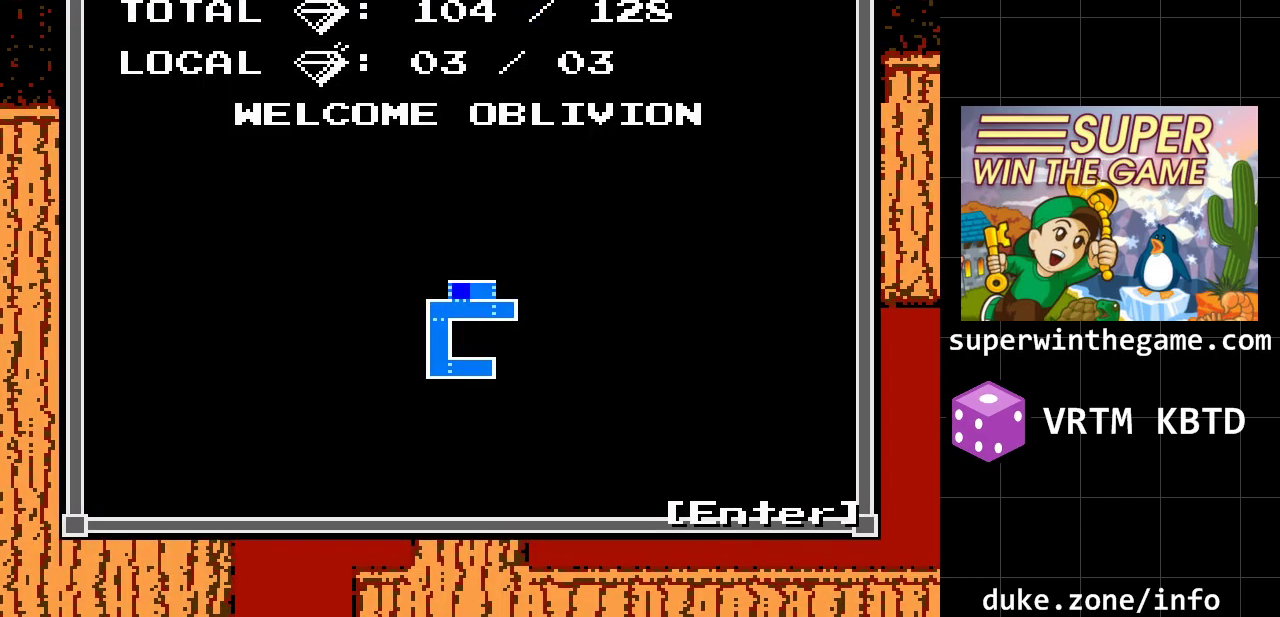
Gameplay with a controller (Xbox layout); each line is a JSON object with the inputs held at the frame after it. "events" lists button and stick changes between this image and that frame as [ms after this image, input, new state], when the widget could be followed in between. Not read: L1 L2 L3 R1 R2 R3.
{"buttons": [], "events": []}
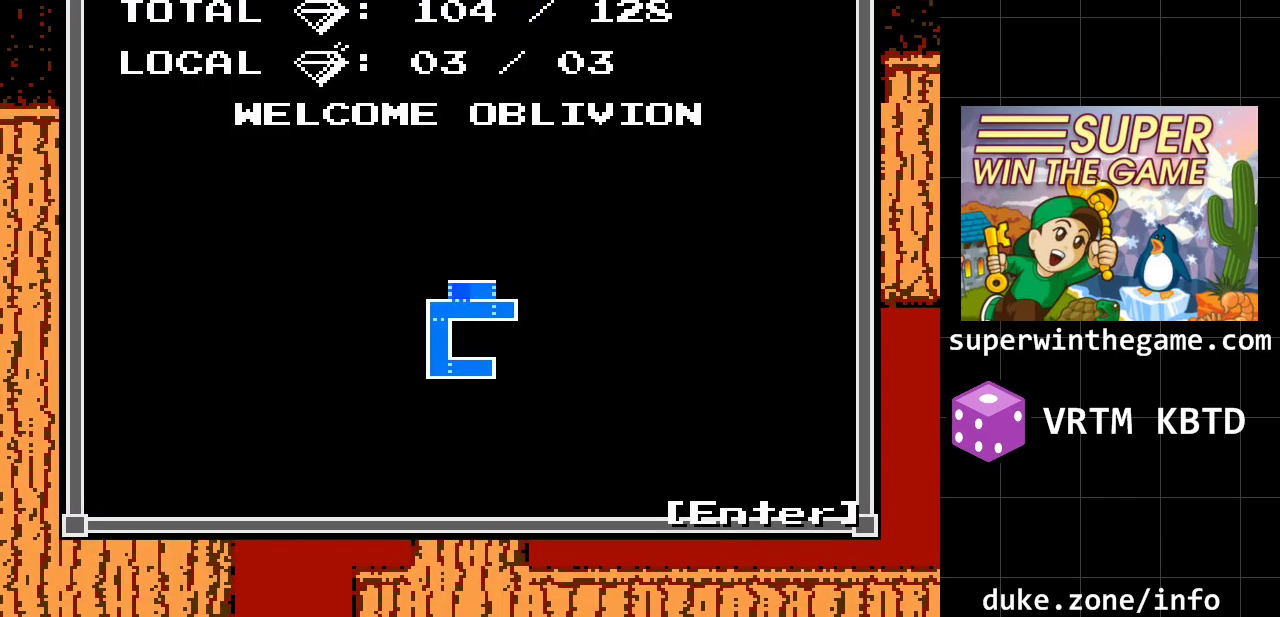
{"buttons": ["A", "DPAD_RIGHT"], "events": [[217, "Z", "down"], [317, "DPAD_RIGHT", "down"], [350, "Z", "up"], [500, "A", "down"]]}
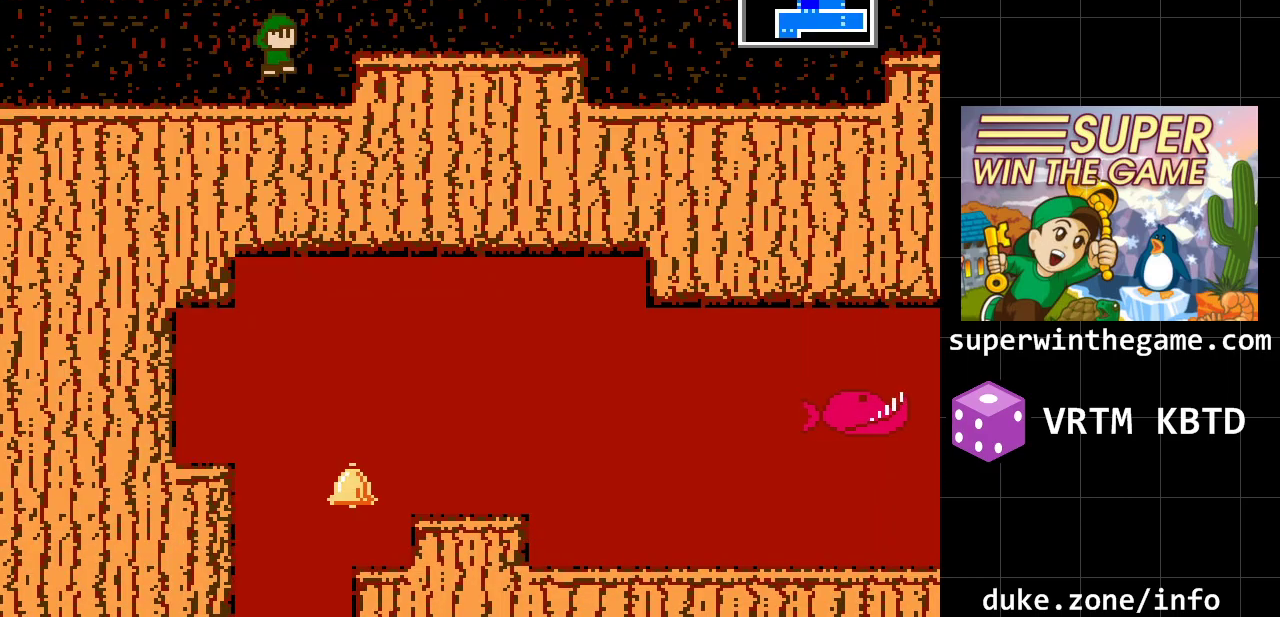
{"buttons": ["DPAD_RIGHT"], "events": [[200, "A", "up"]]}
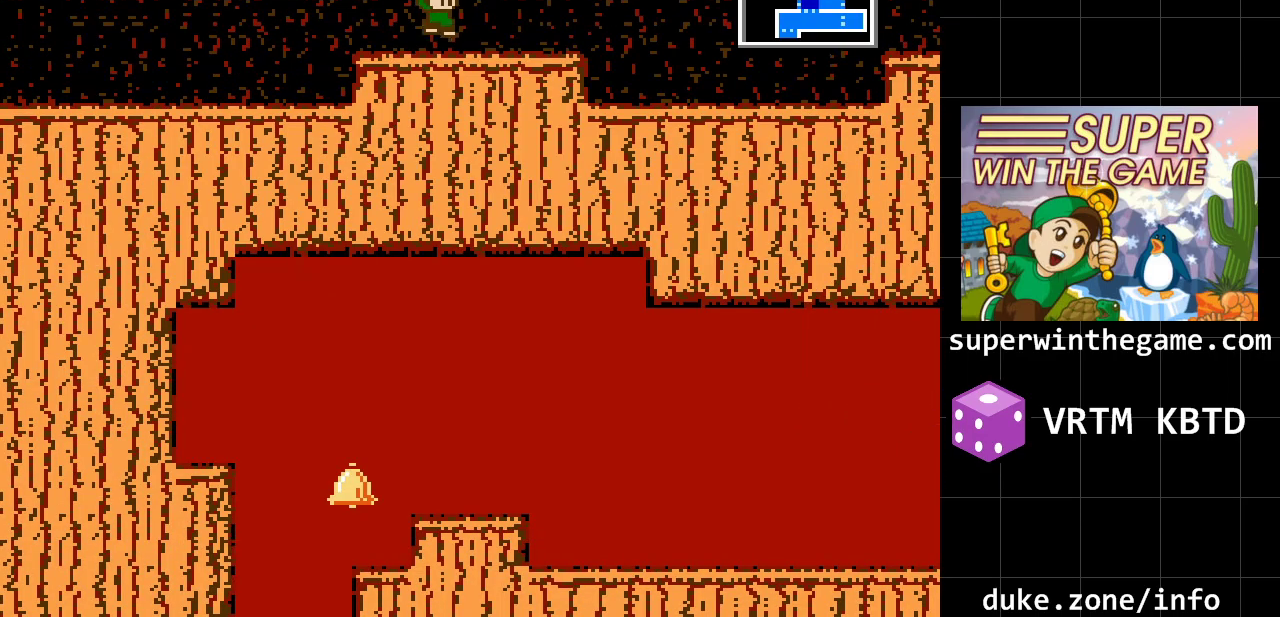
{"buttons": ["DPAD_RIGHT"], "events": []}
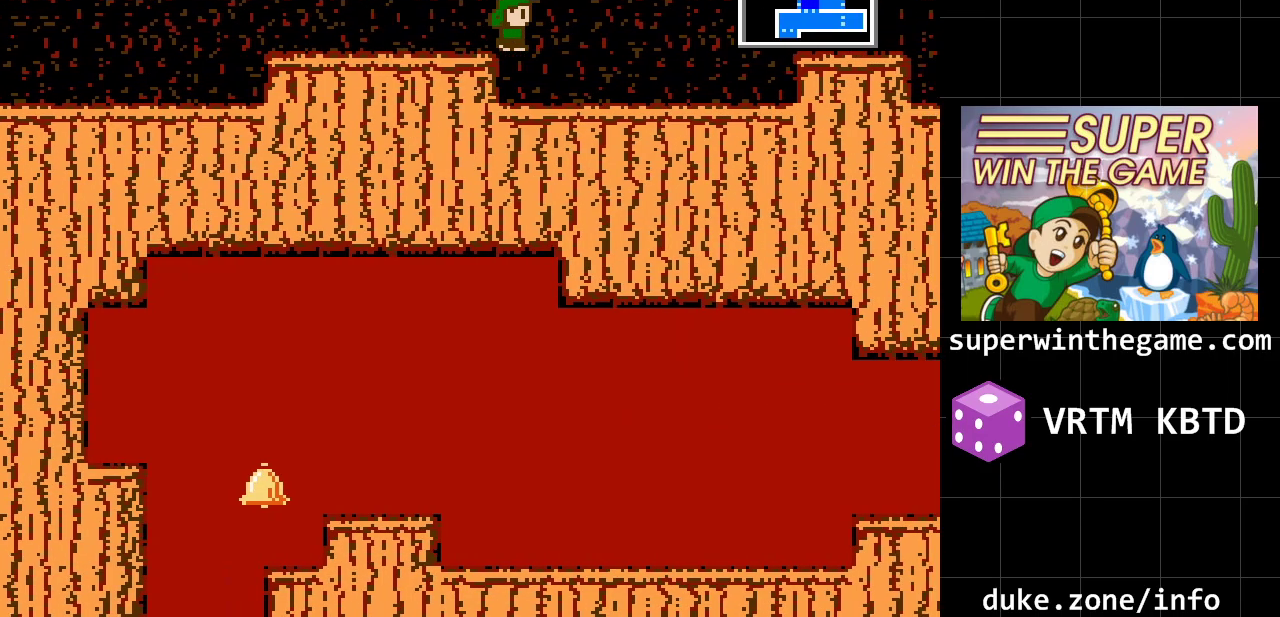
{"buttons": ["DPAD_RIGHT"], "events": []}
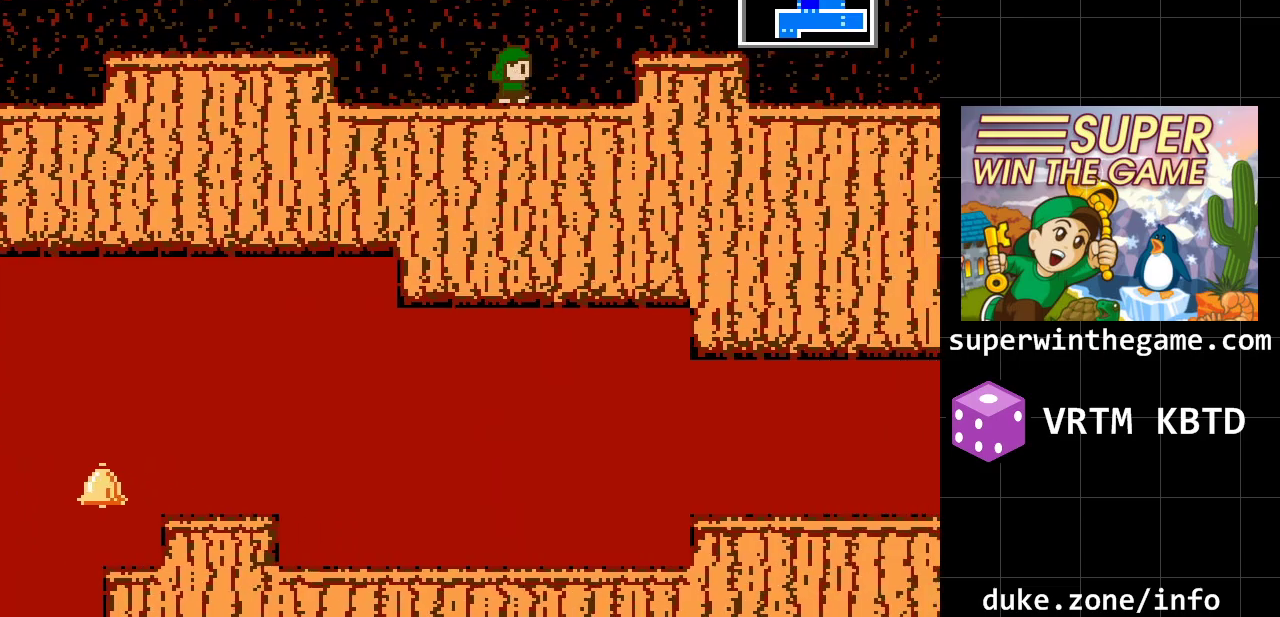
{"buttons": ["DPAD_RIGHT"], "events": [[33, "A", "down"], [267, "A", "up"]]}
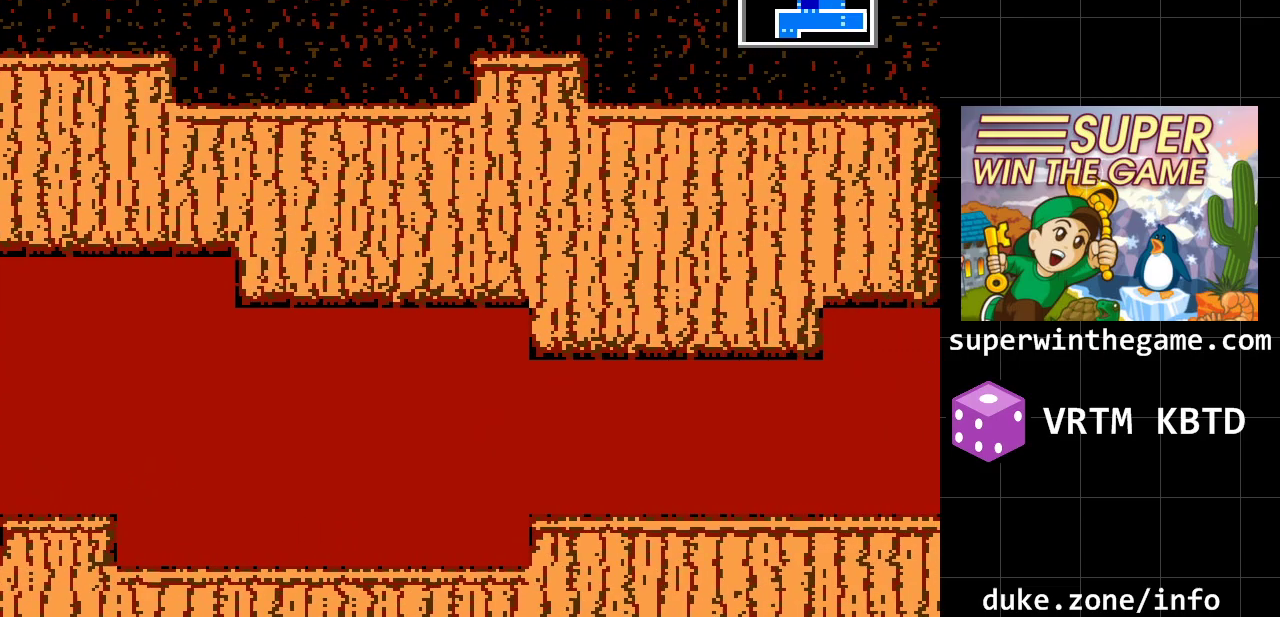
{"buttons": ["DPAD_RIGHT"], "events": []}
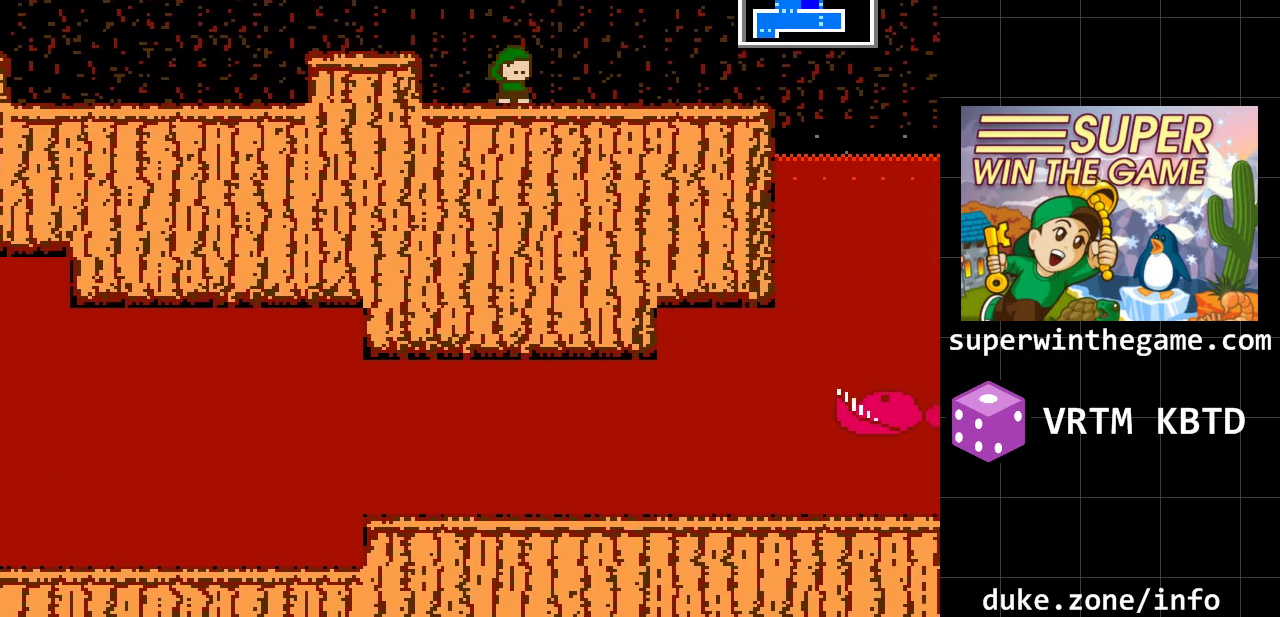
{"buttons": ["DPAD_RIGHT"], "events": []}
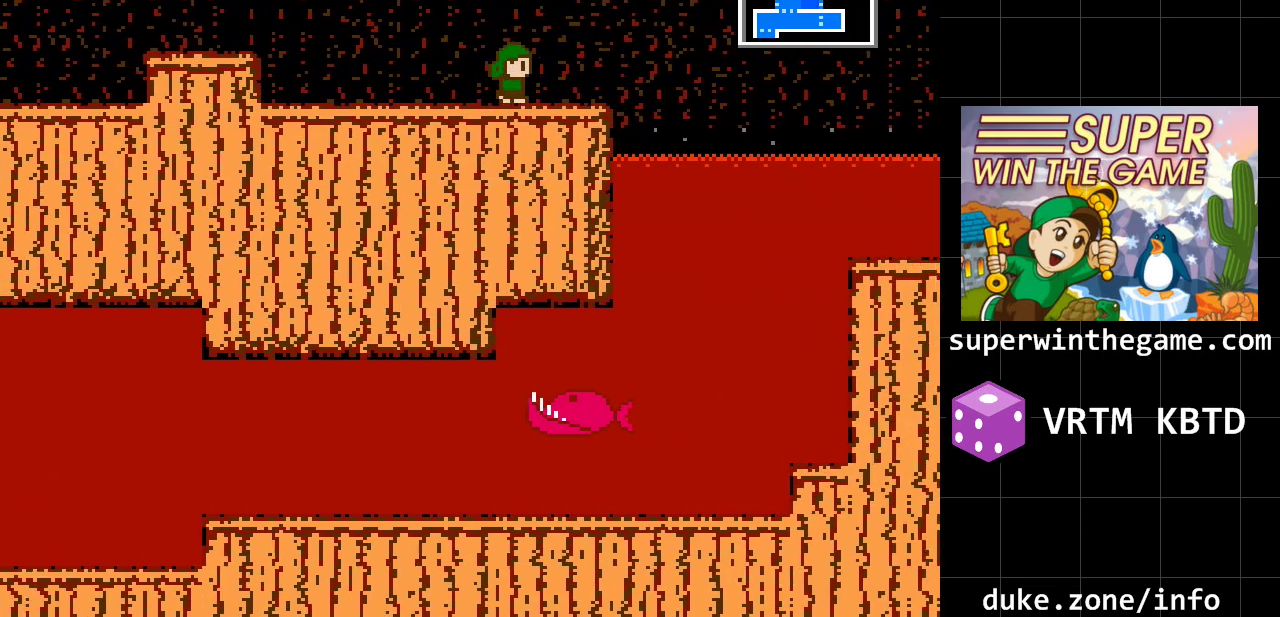
{"buttons": ["A", "DPAD_RIGHT"], "events": [[300, "A", "down"]]}
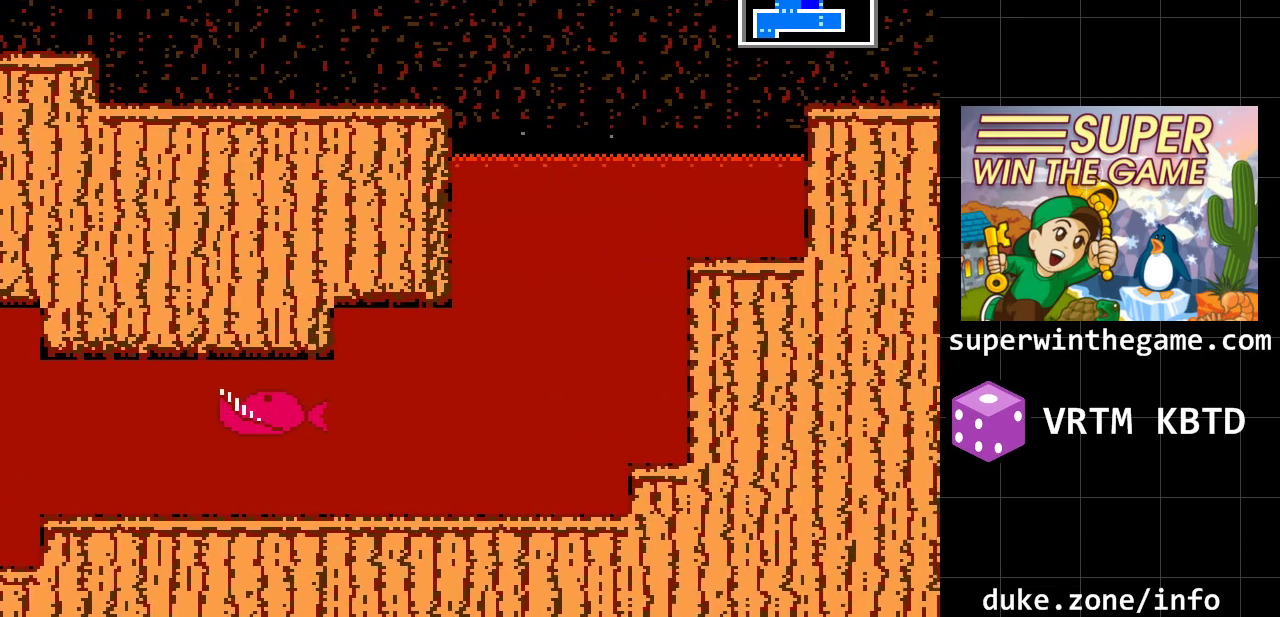
{"buttons": ["A", "DPAD_RIGHT"], "events": [[350, "A", "up"], [500, "A", "down"]]}
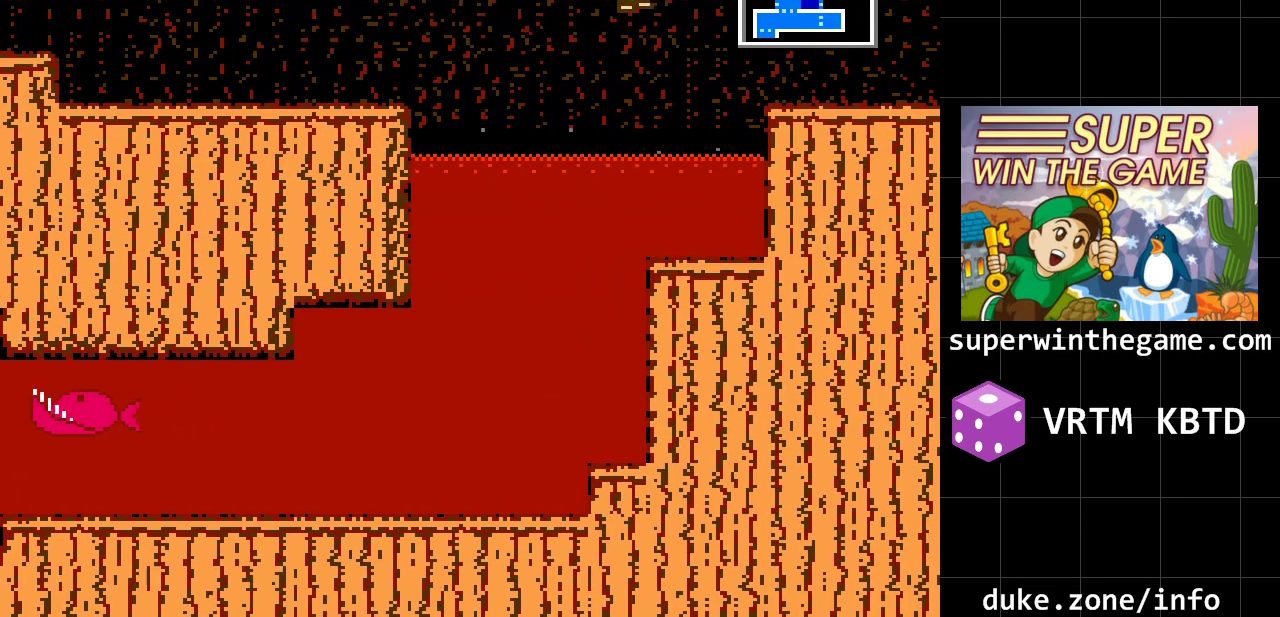
{"buttons": ["DPAD_RIGHT"], "events": [[200, "A", "up"]]}
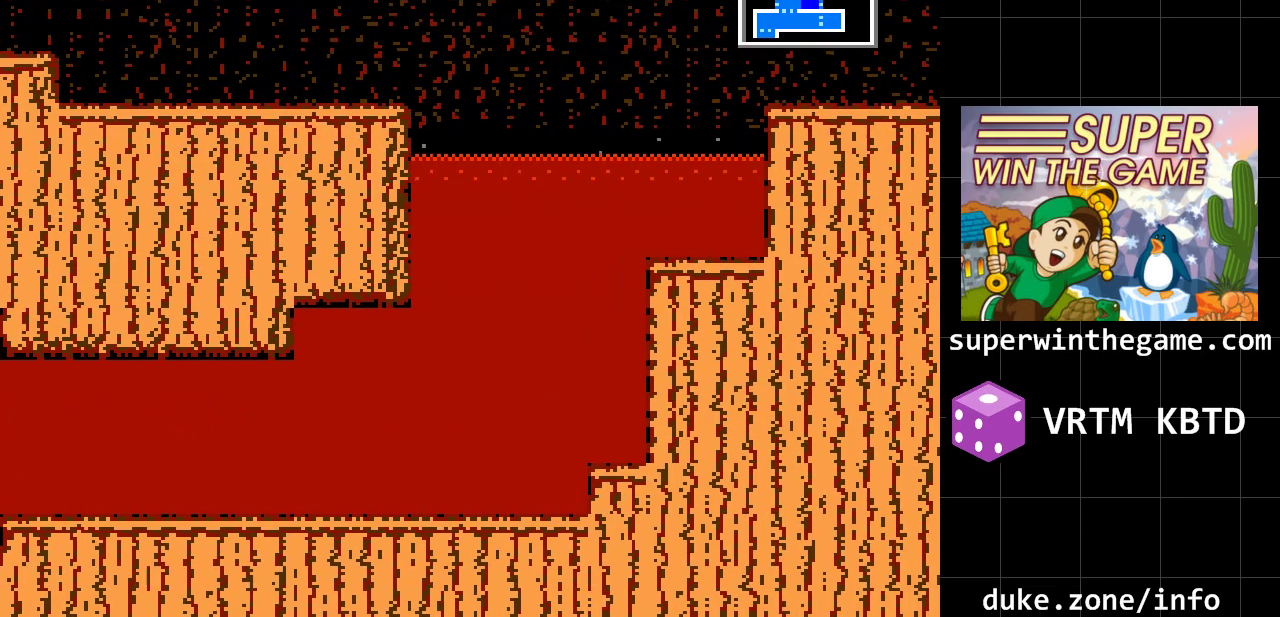
{"buttons": ["DPAD_RIGHT"], "events": []}
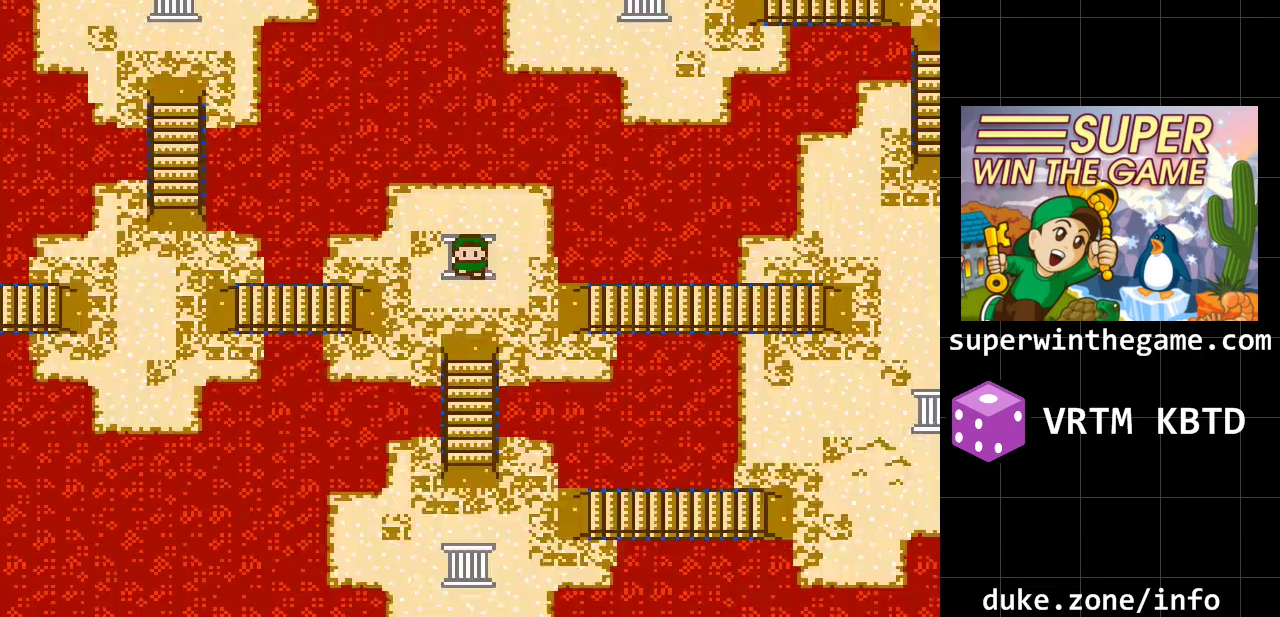
{"buttons": [], "events": [[183, "DPAD_RIGHT", "up"]]}
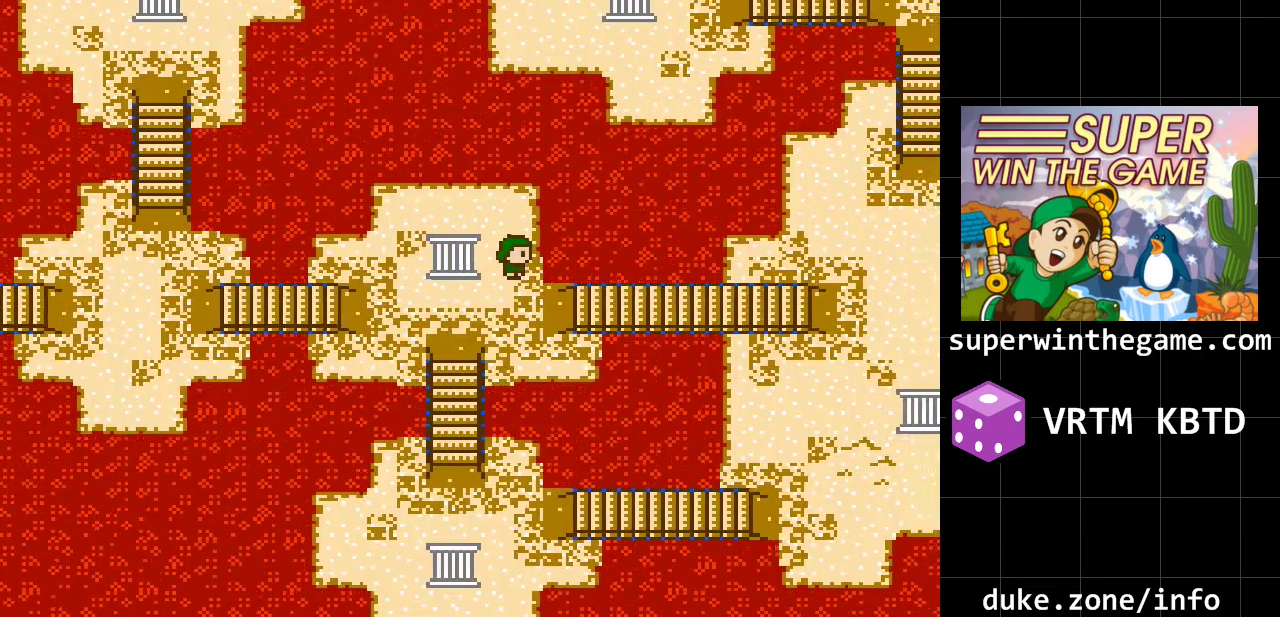
{"buttons": [], "events": [[67, "DPAD_LEFT", "down"], [233, "DPAD_LEFT", "up"]]}
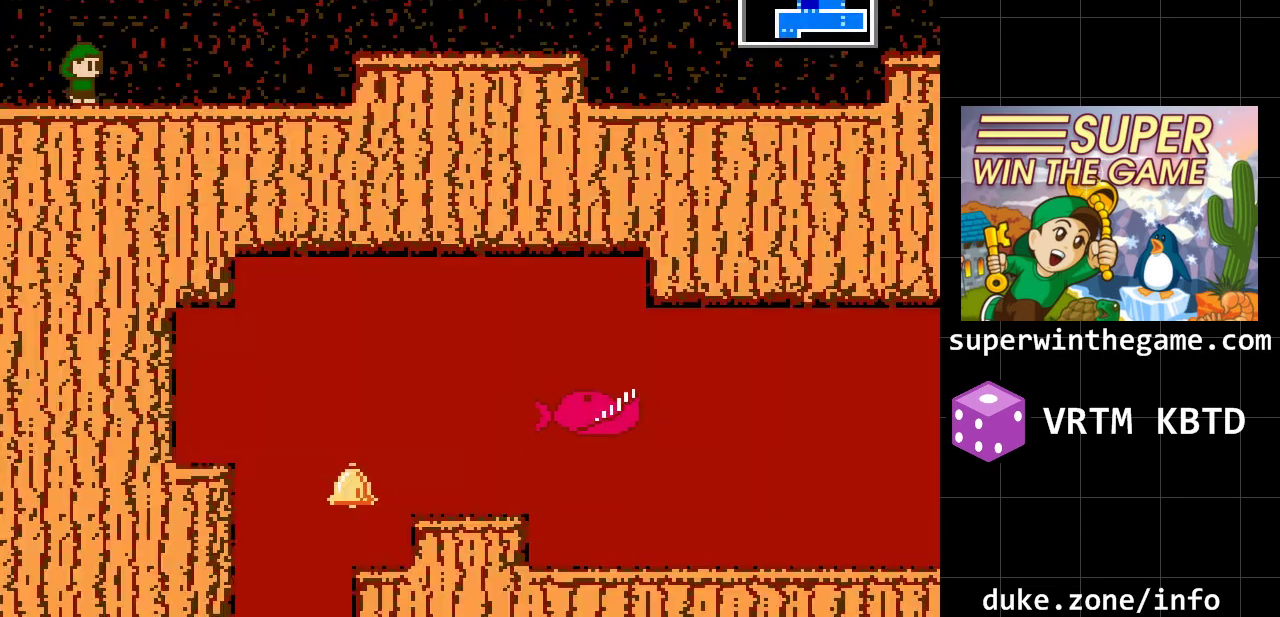
{"buttons": ["Z"], "events": [[367, "Z", "down"]]}
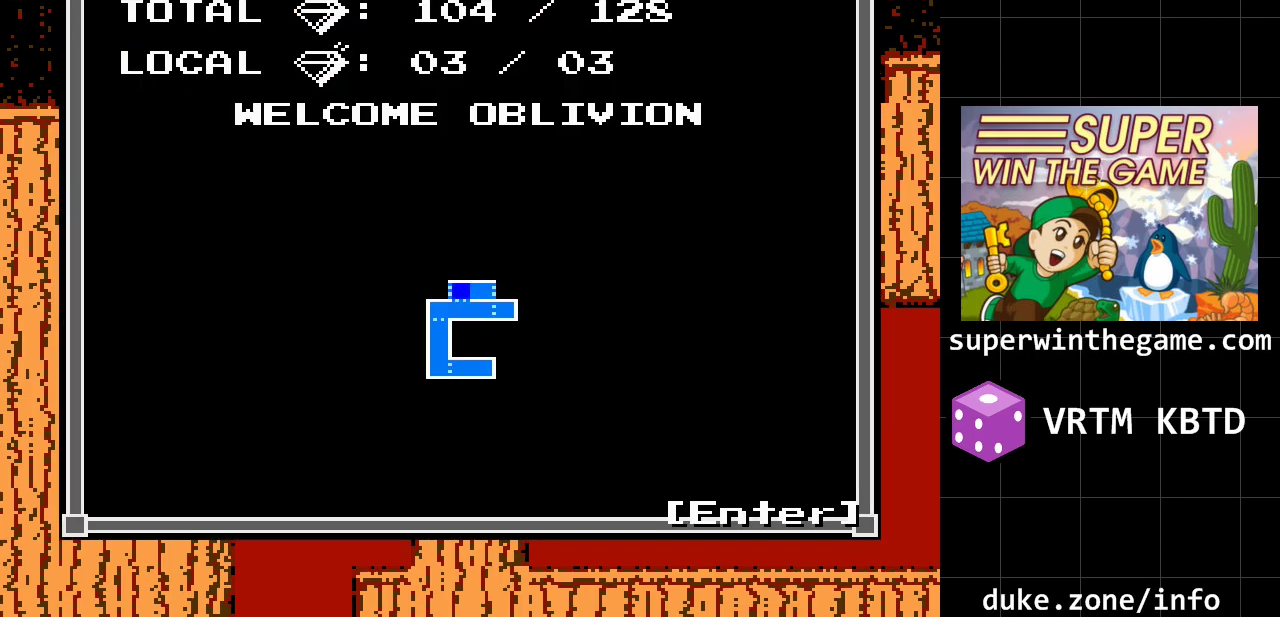
{"buttons": [], "events": [[67, "Z", "up"]]}
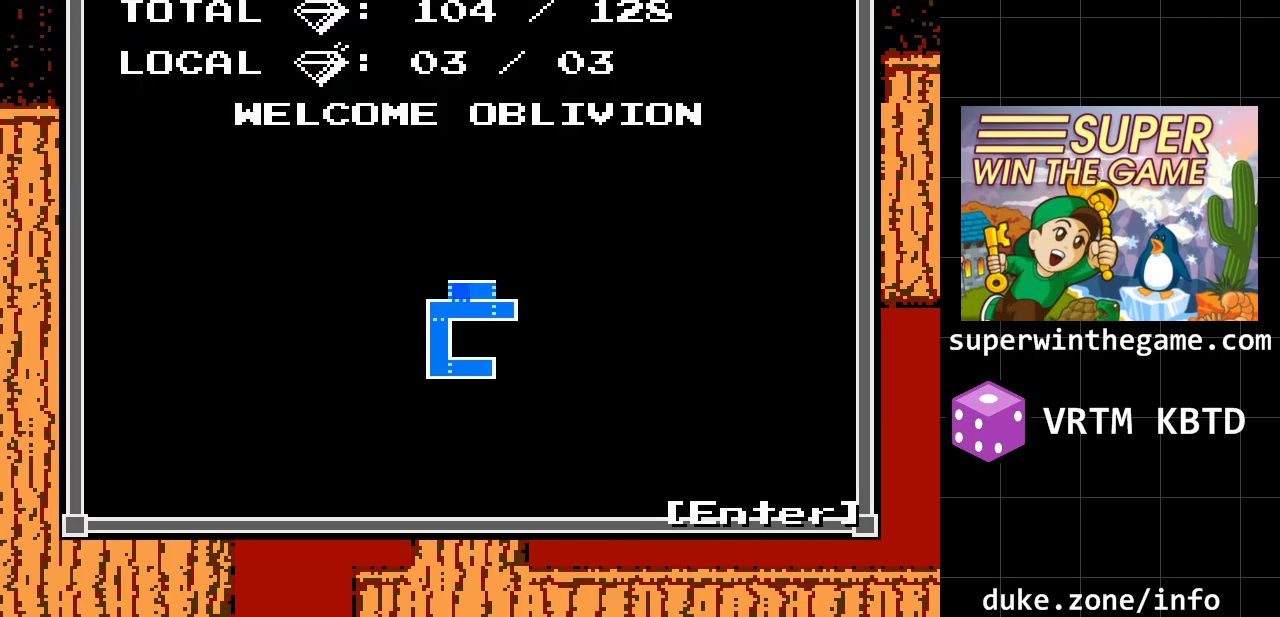
{"buttons": [], "events": []}
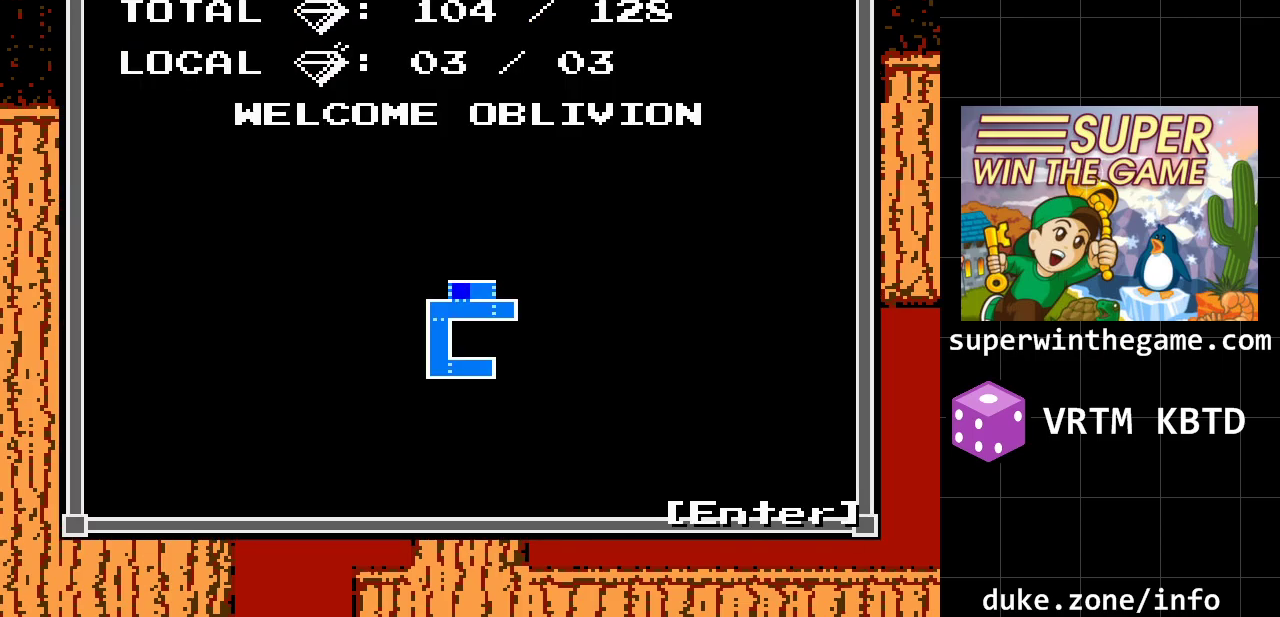
{"buttons": [], "events": []}
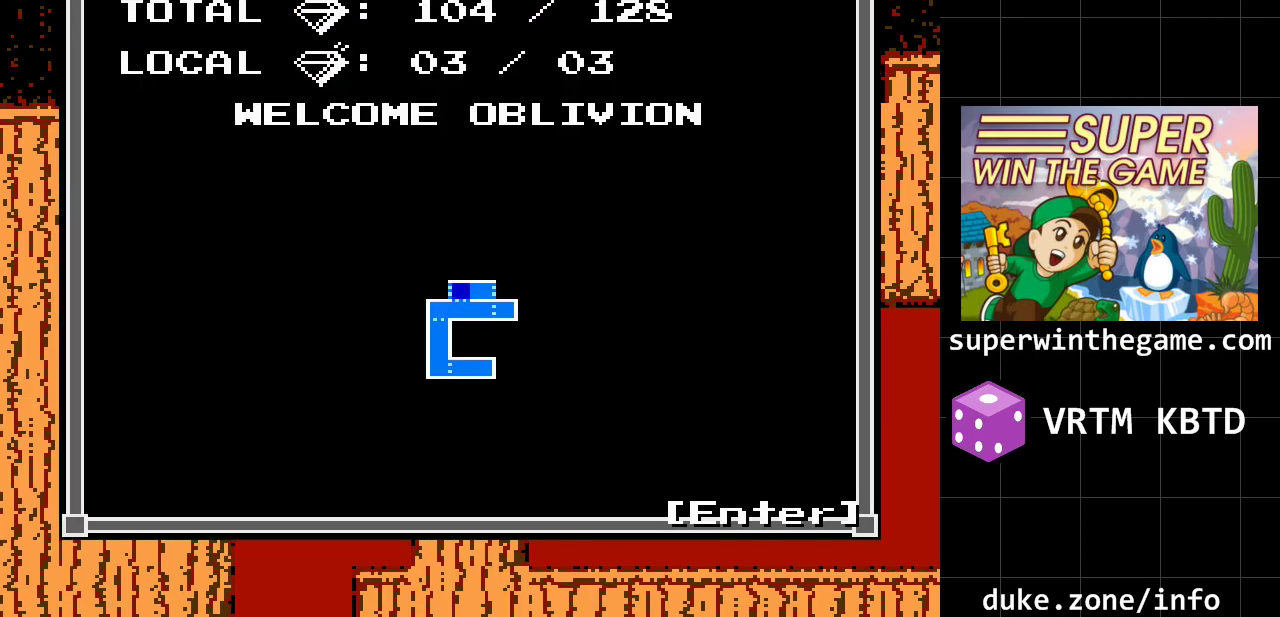
{"buttons": ["DPAD_LEFT"], "events": [[133, "Z", "down"], [233, "Z", "up"], [350, "DPAD_LEFT", "down"]]}
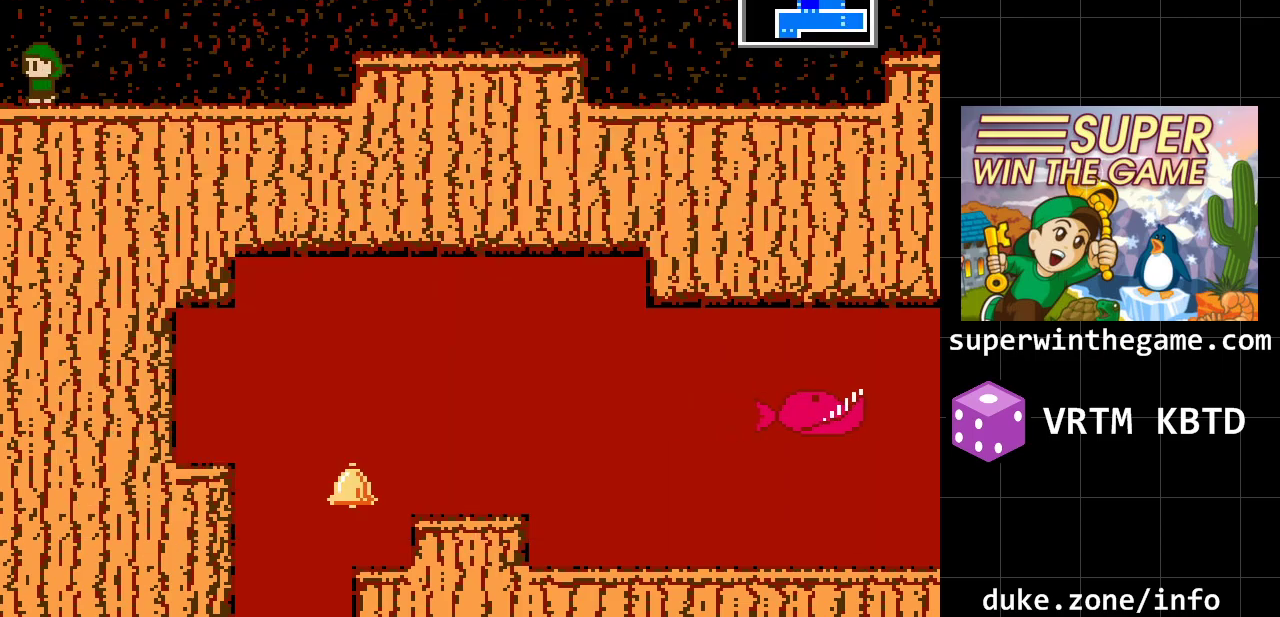
{"buttons": ["DPAD_DOWN"], "events": [[300, "DPAD_LEFT", "up"], [500, "DPAD_DOWN", "down"]]}
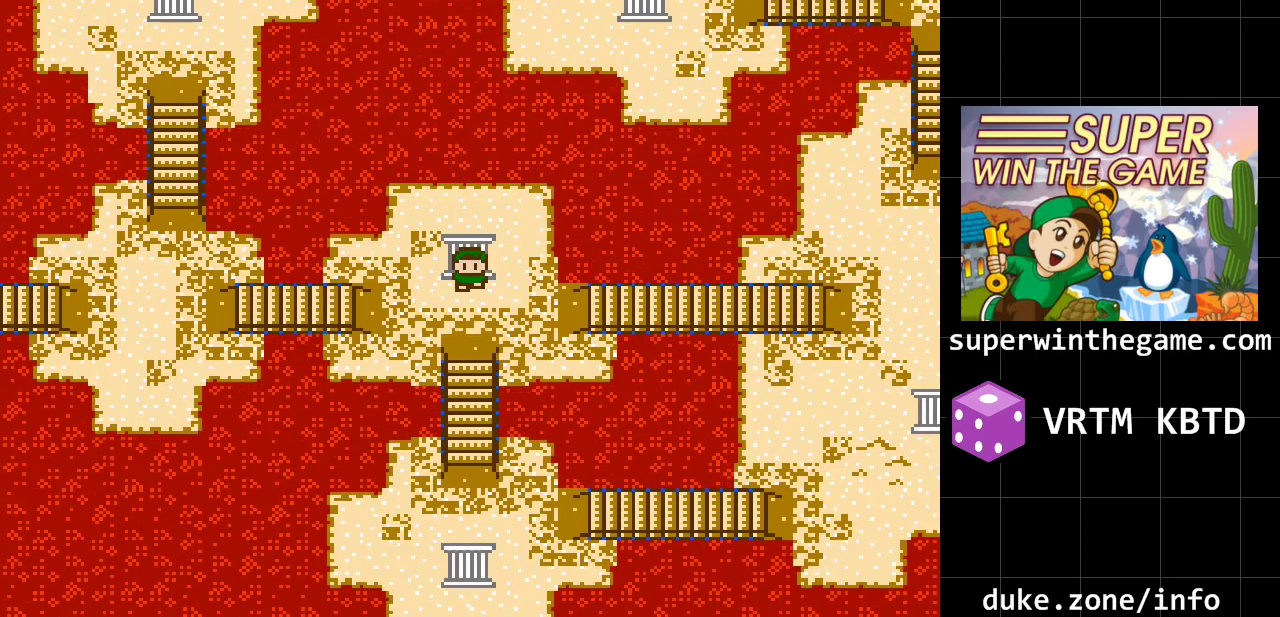
{"buttons": ["DPAD_DOWN"], "events": []}
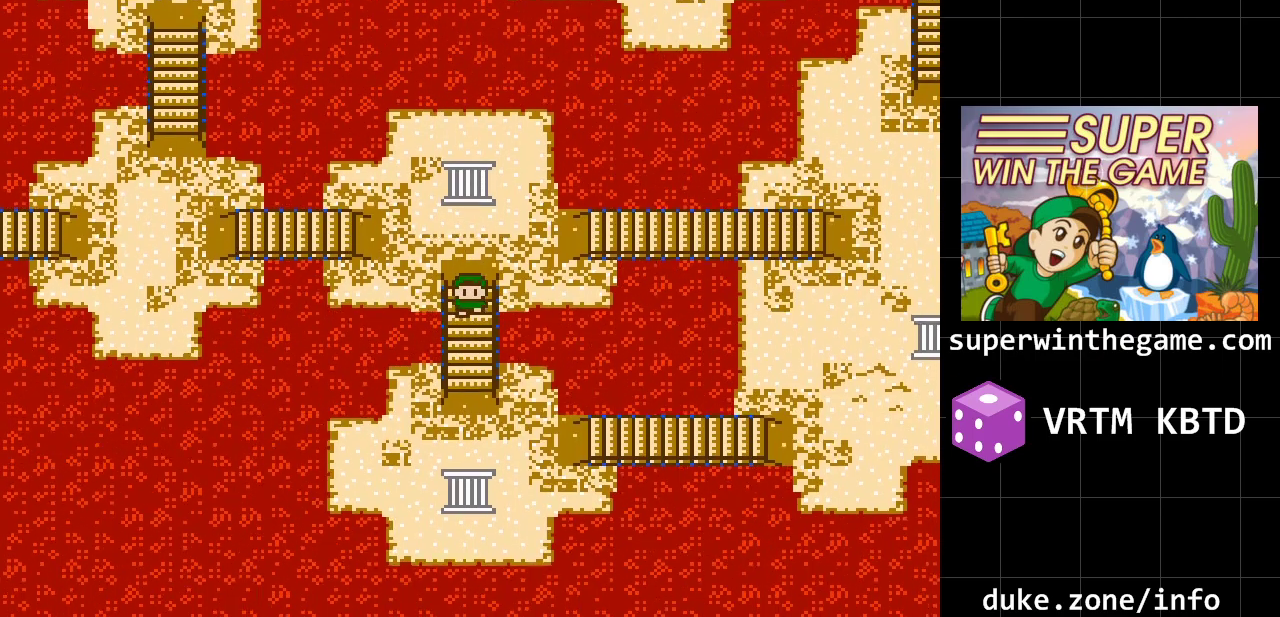
{"buttons": ["DPAD_DOWN"], "events": []}
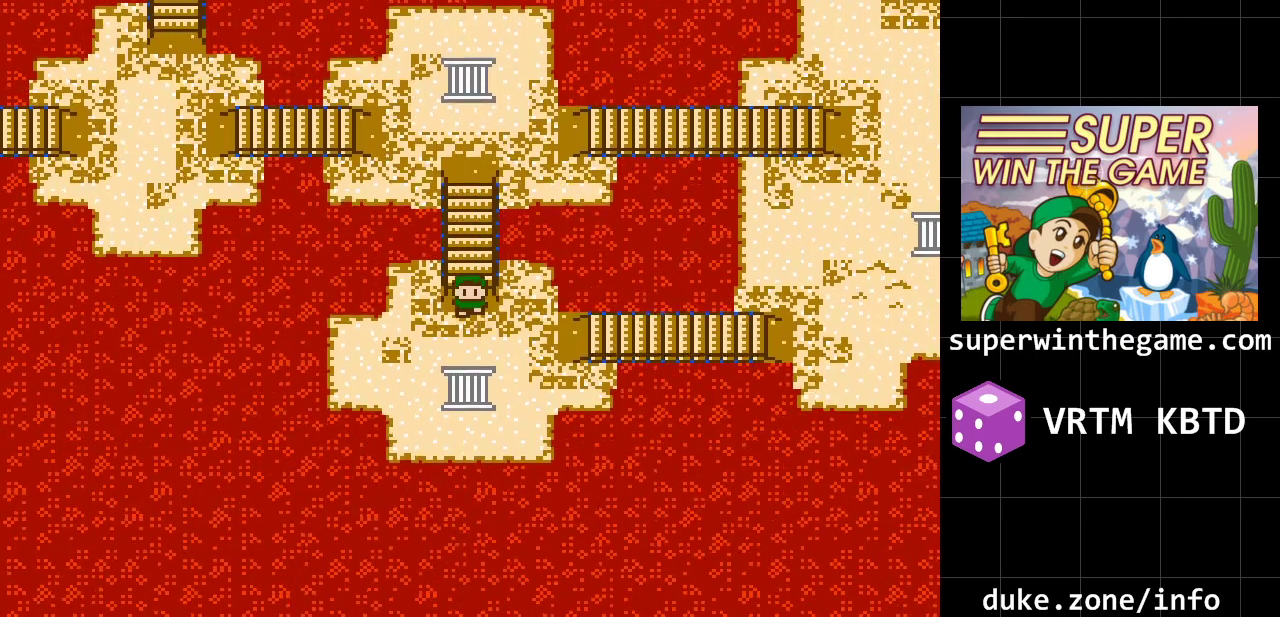
{"buttons": [], "events": [[433, "DPAD_DOWN", "up"]]}
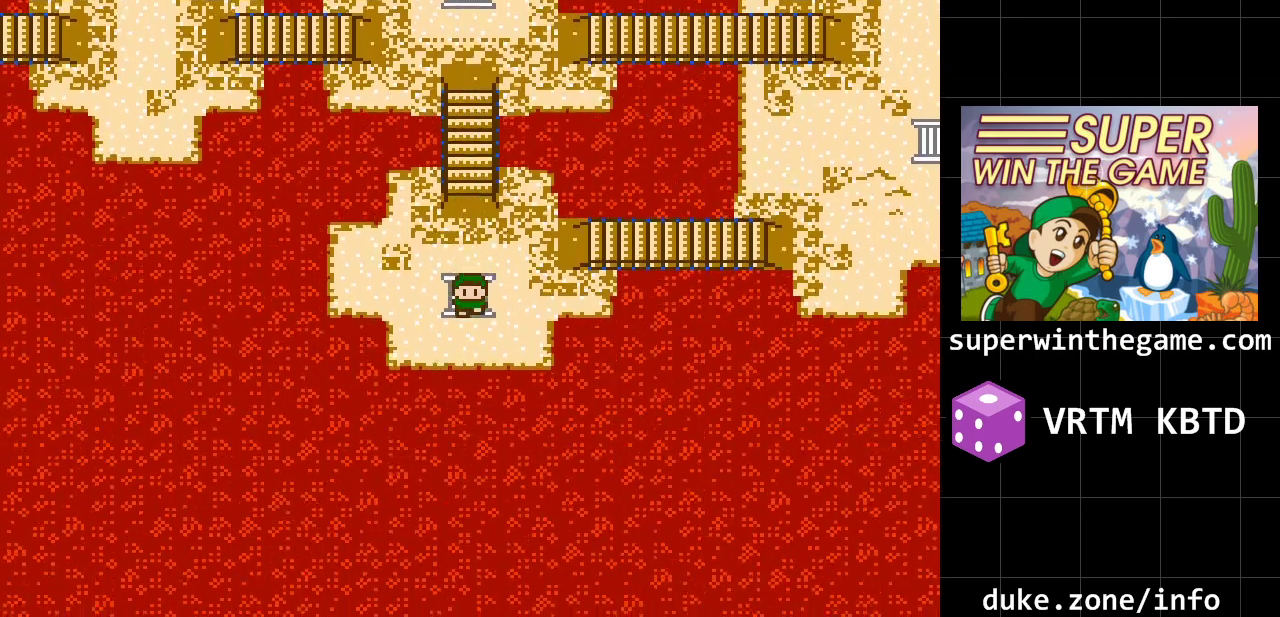
{"buttons": [], "events": []}
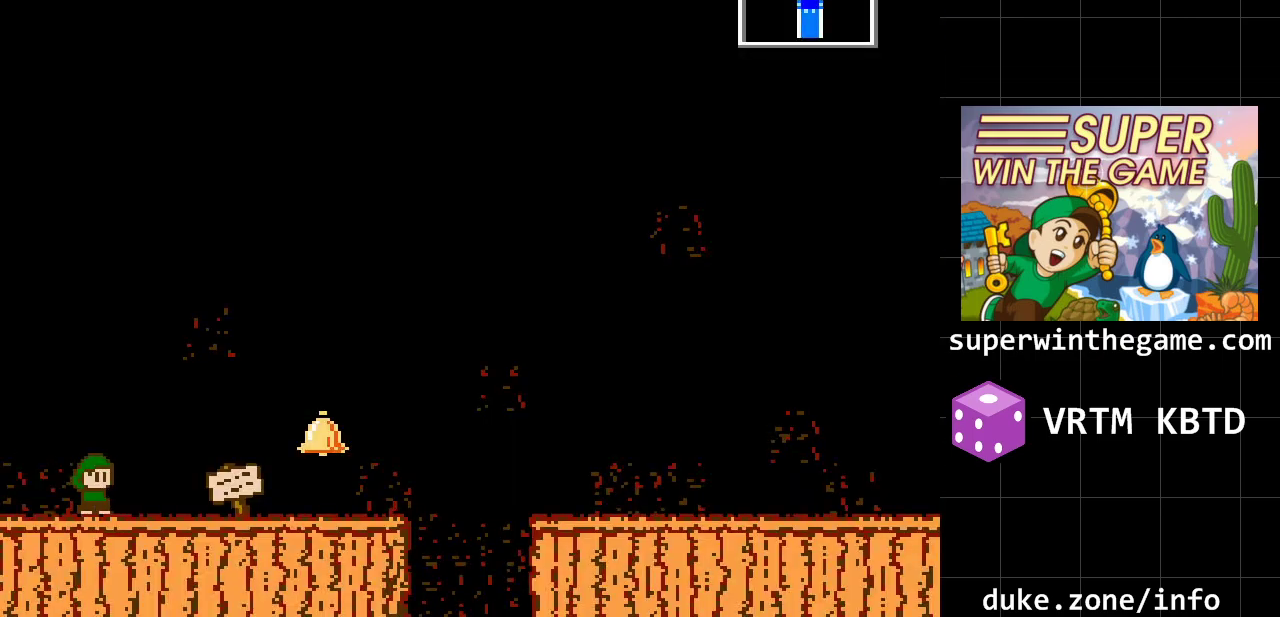
{"buttons": [], "events": [[100, "Z", "down"], [283, "Z", "up"]]}
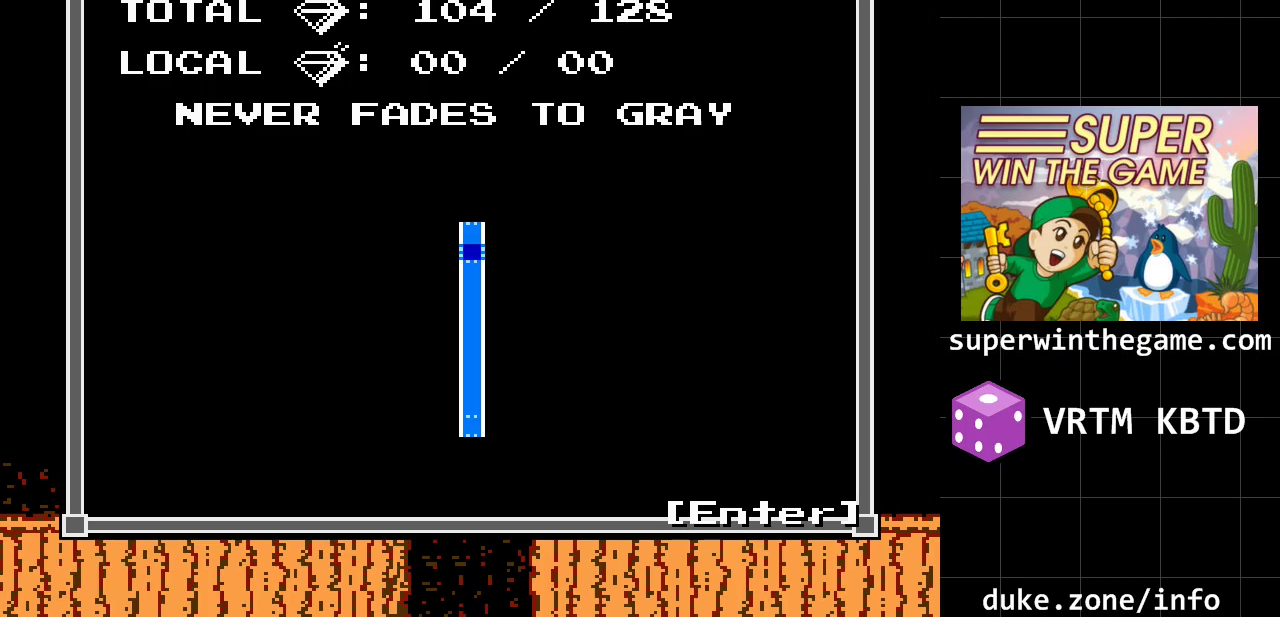
{"buttons": [], "events": []}
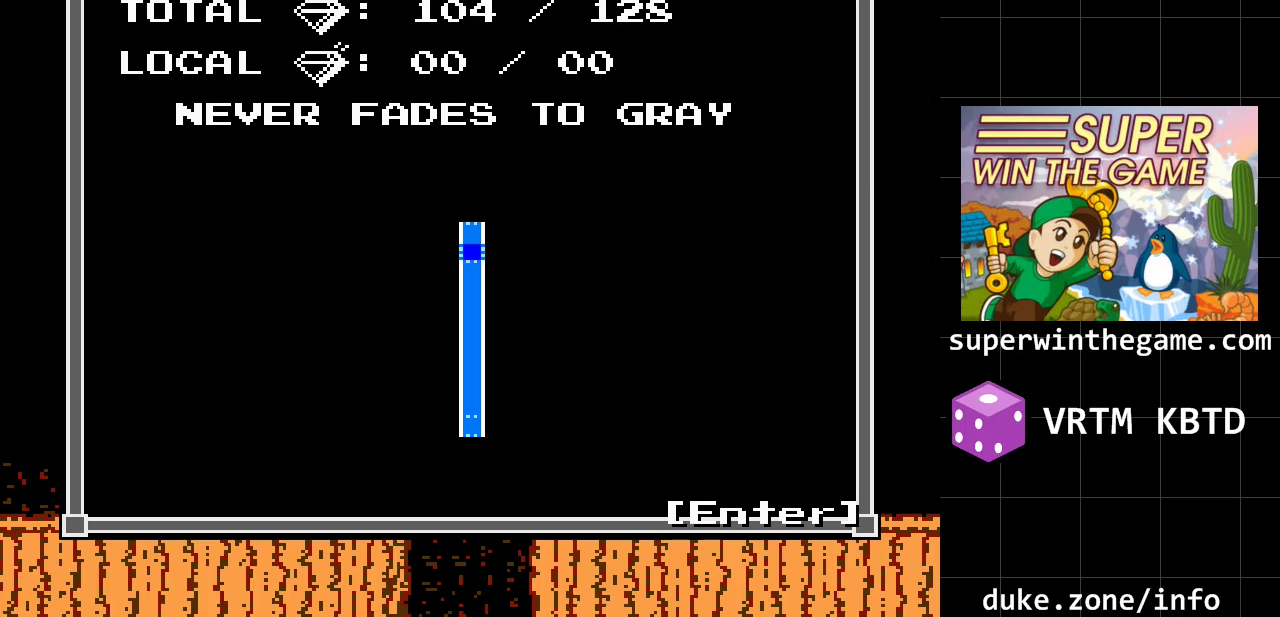
{"buttons": [], "events": [[350, "Z", "down"], [467, "Z", "up"]]}
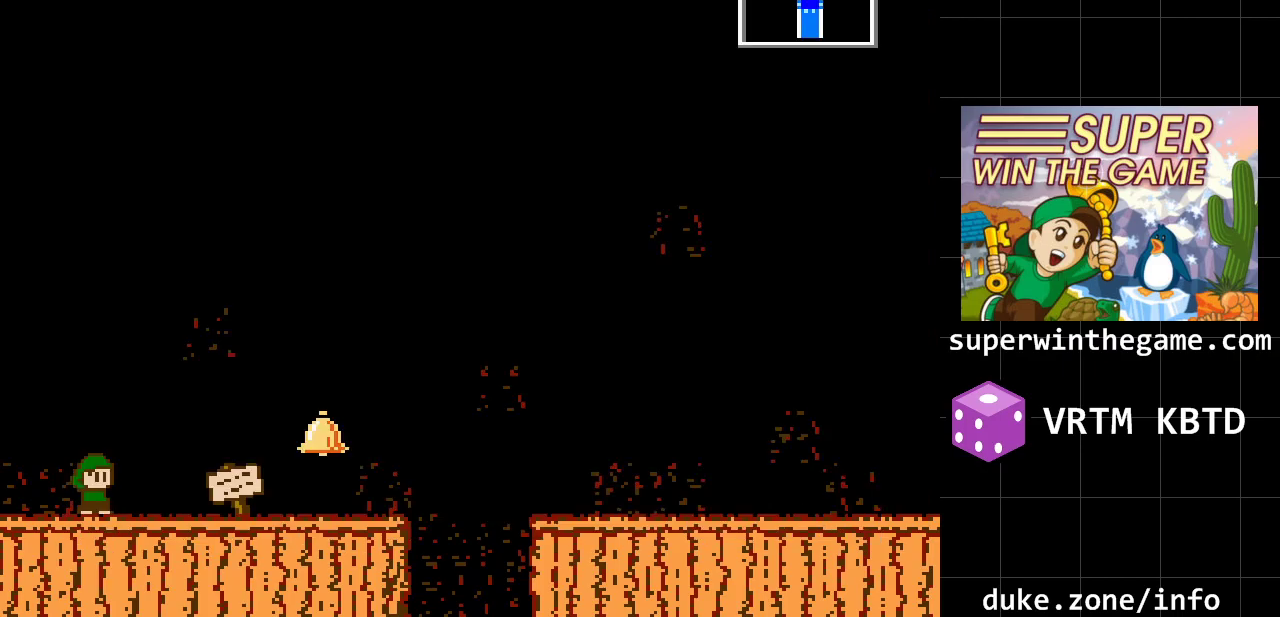
{"buttons": ["DPAD_LEFT"], "events": [[100, "DPAD_UP", "down"], [267, "DPAD_UP", "up"], [350, "DPAD_LEFT", "down"]]}
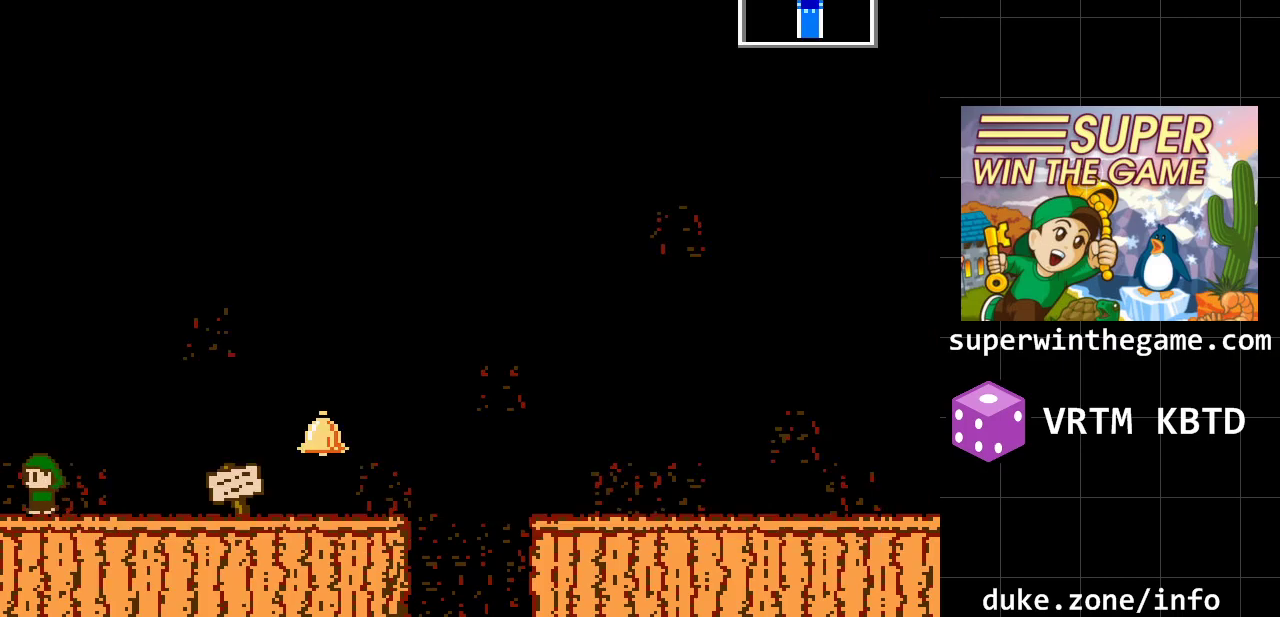
{"buttons": ["DPAD_UP"], "events": [[300, "DPAD_LEFT", "up"], [467, "DPAD_UP", "down"]]}
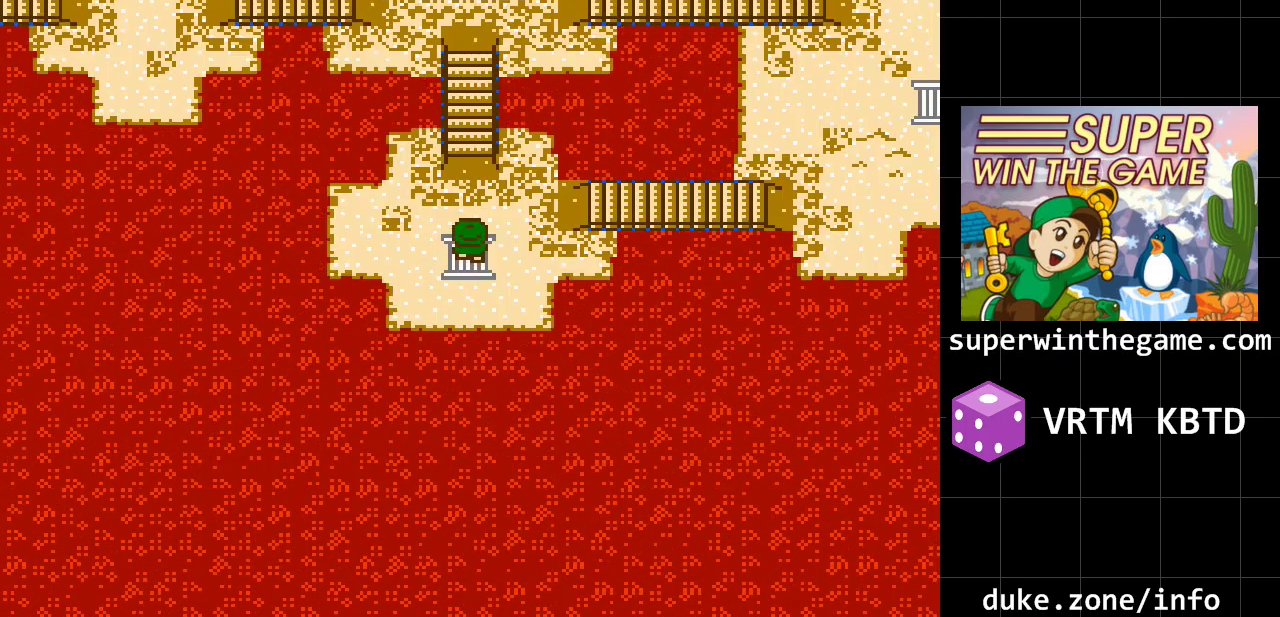
{"buttons": ["DPAD_RIGHT"], "events": [[217, "DPAD_UP", "up"], [283, "DPAD_RIGHT", "down"]]}